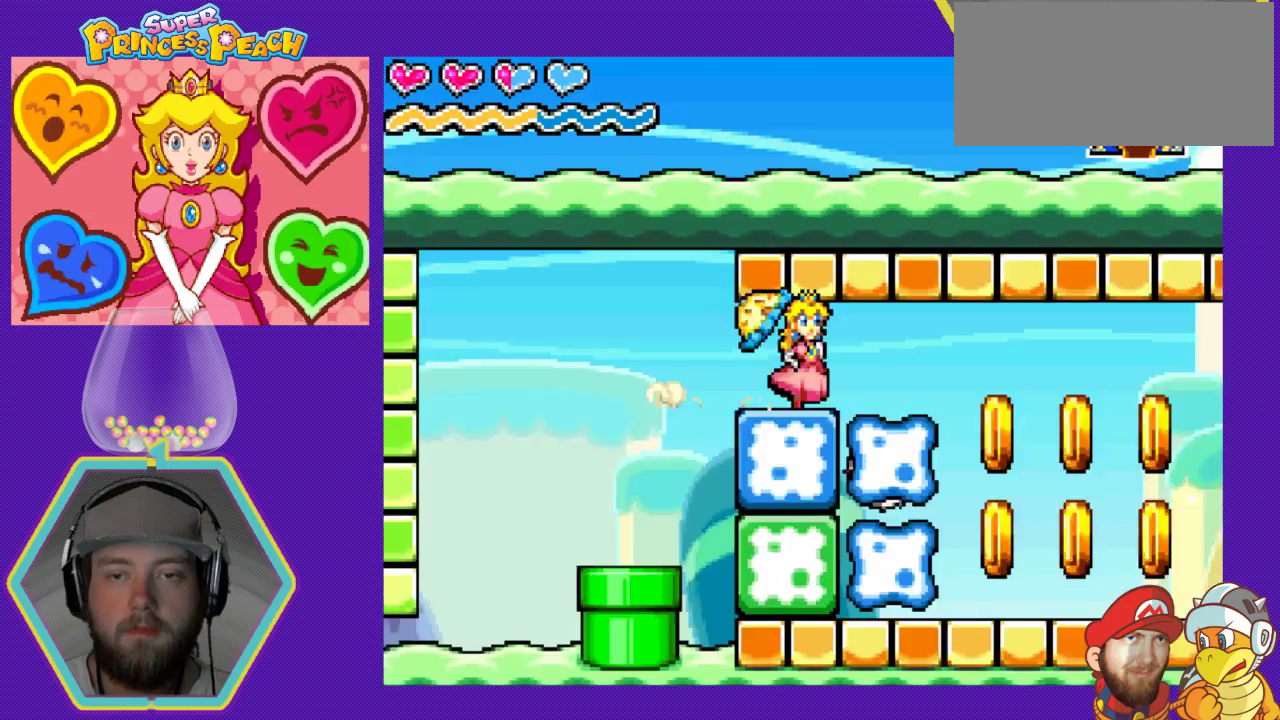
Gameplay with a controller (Nintendo layout); each line is a JSON object with the inputs held at the frame after it. "events" lists button and stick changes between this image and that frame as [ms after this image, input, new state], when the widget could be followed in between. Not read: L3 R3.
{"buttons": ["DPAD_RIGHT"], "events": []}
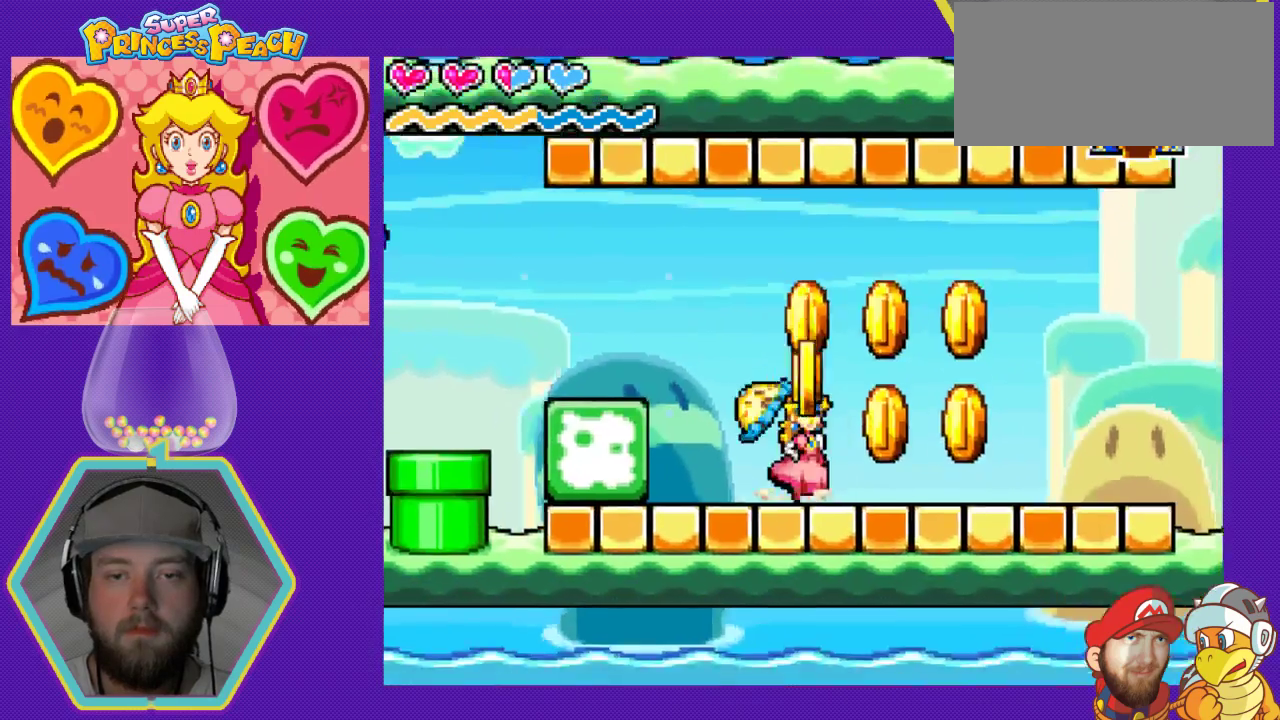
{"buttons": ["DPAD_LEFT"], "events": [[33, "DPAD_RIGHT", "up"], [167, "A", "down"], [433, "A", "up"], [433, "DPAD_LEFT", "down"]]}
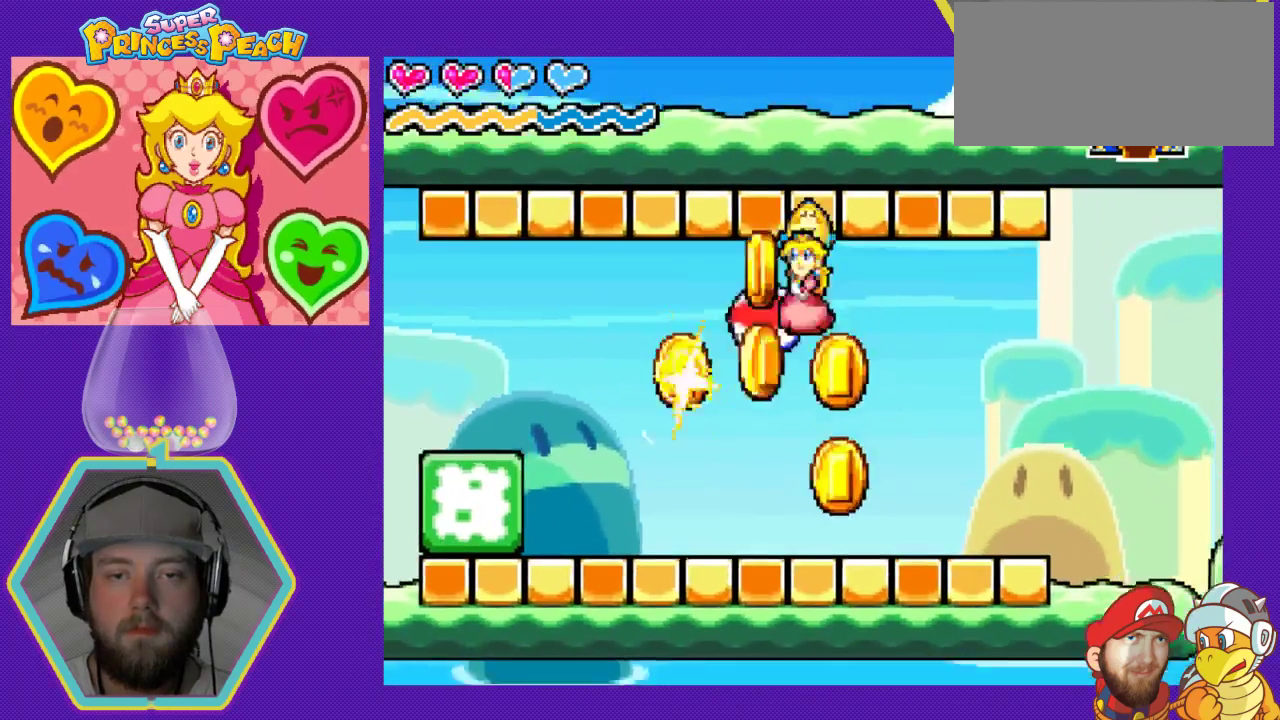
{"buttons": ["A"], "events": [[367, "DPAD_LEFT", "up"], [500, "A", "down"]]}
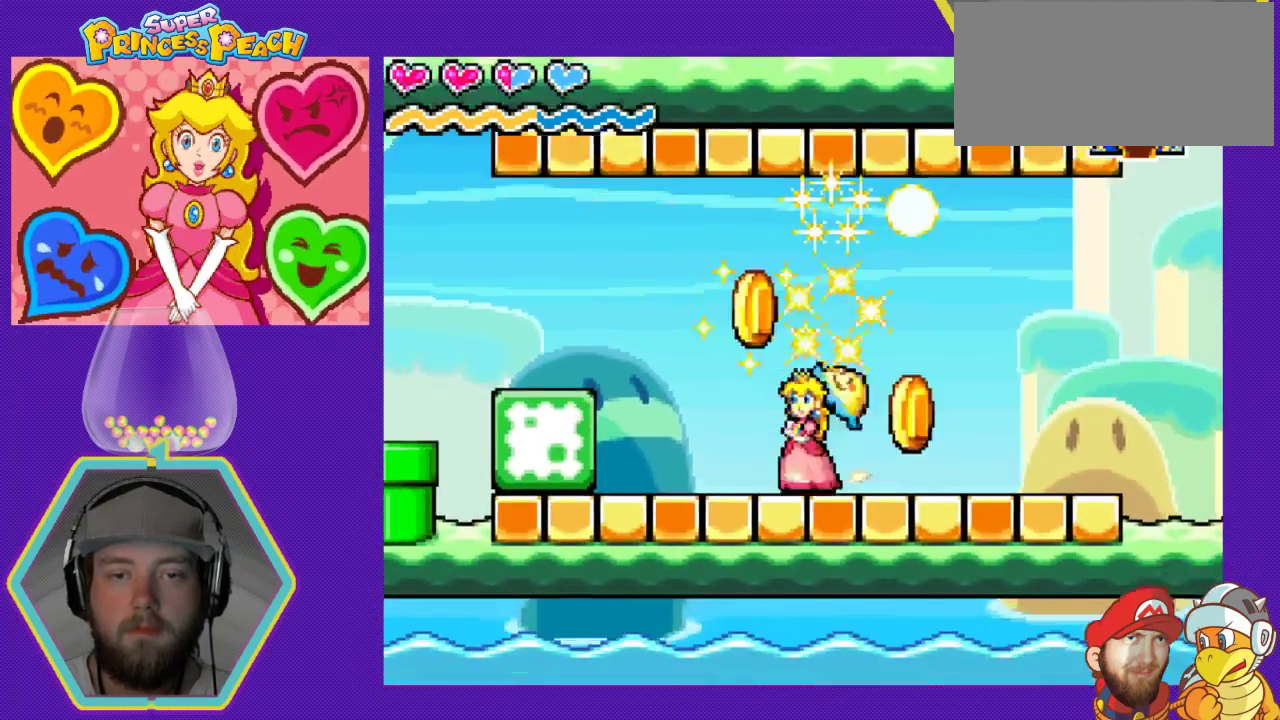
{"buttons": ["DPAD_RIGHT"], "events": [[33, "DPAD_RIGHT", "down"], [267, "A", "up"]]}
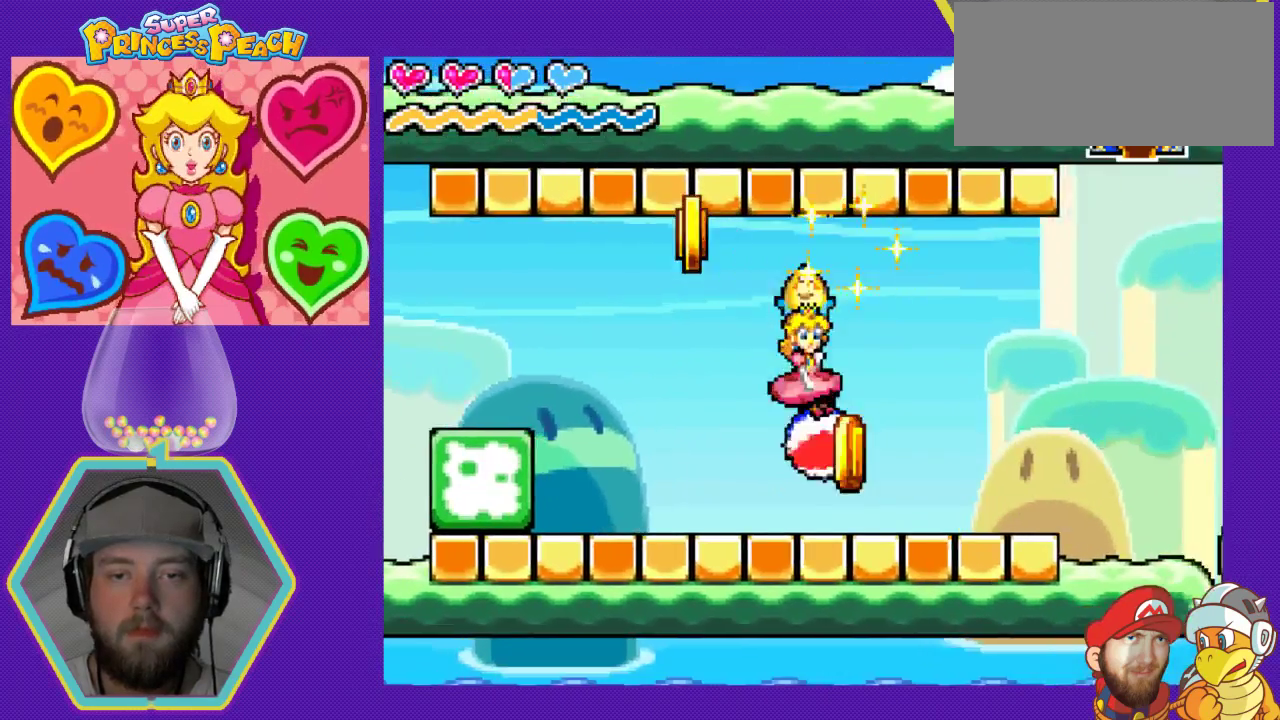
{"buttons": ["DPAD_RIGHT"], "events": []}
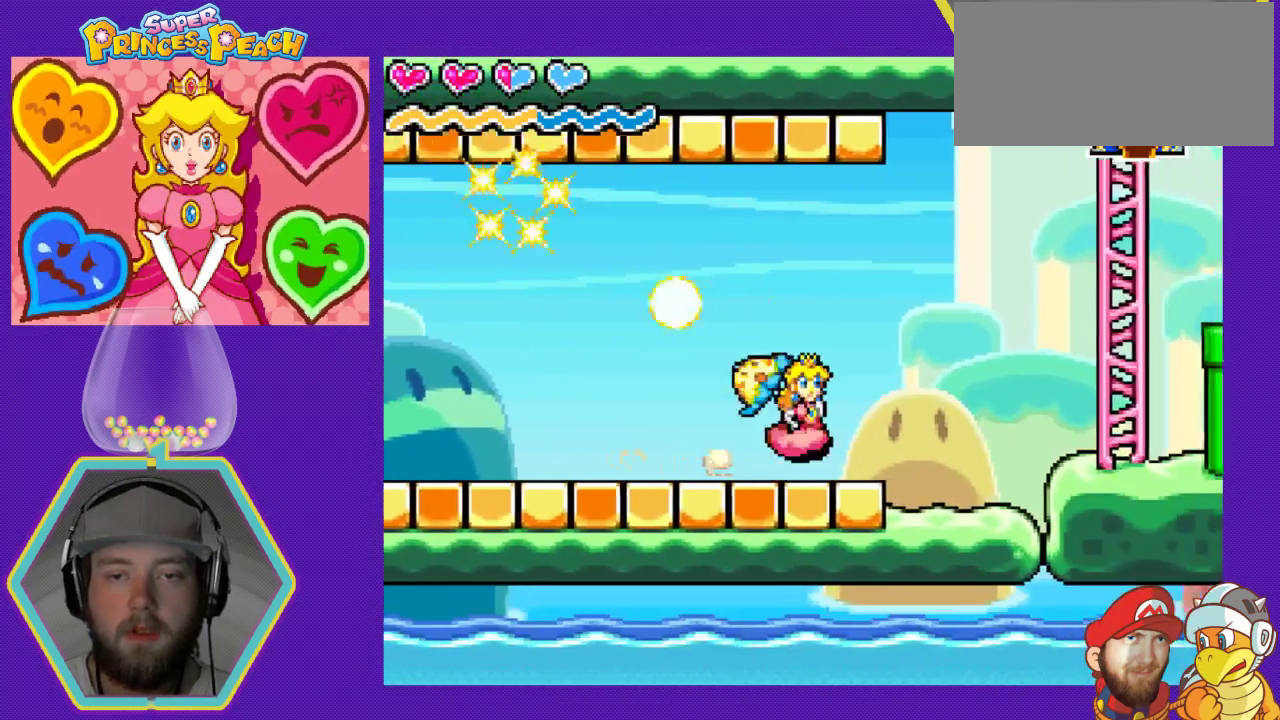
{"buttons": ["A", "DPAD_RIGHT"], "events": [[433, "A", "down"]]}
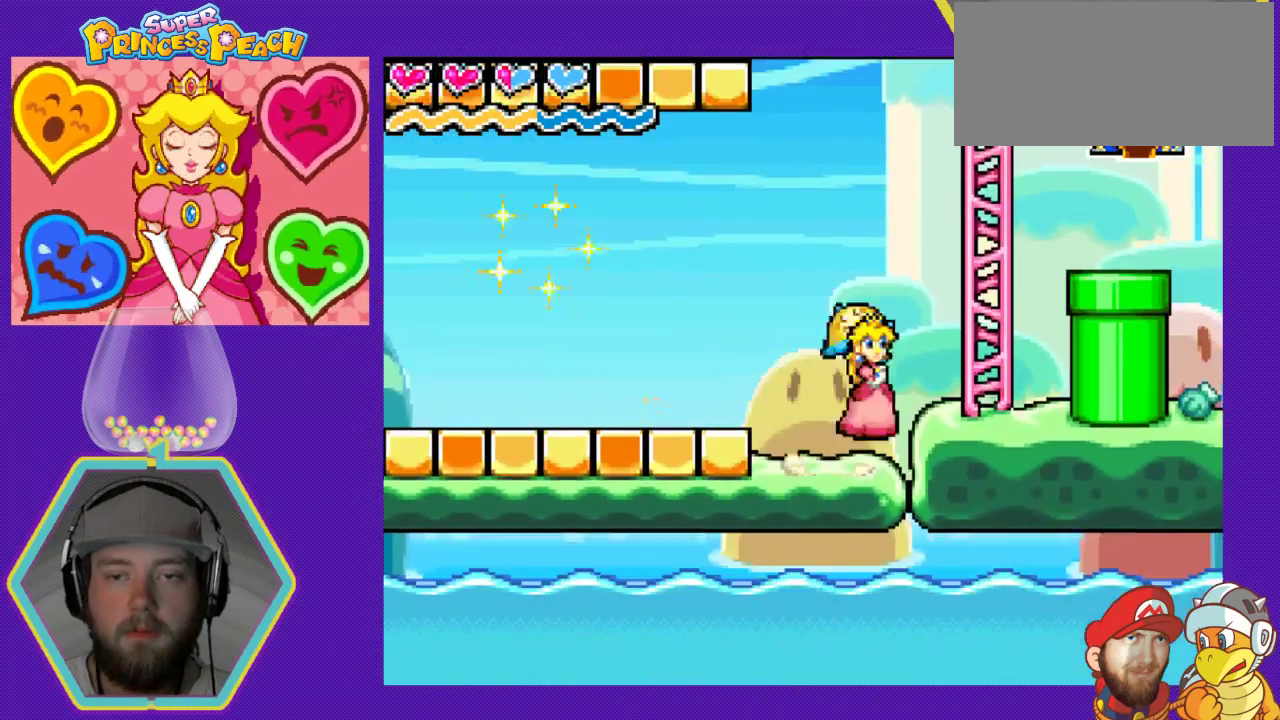
{"buttons": [], "events": [[500, "A", "up"], [500, "DPAD_RIGHT", "up"]]}
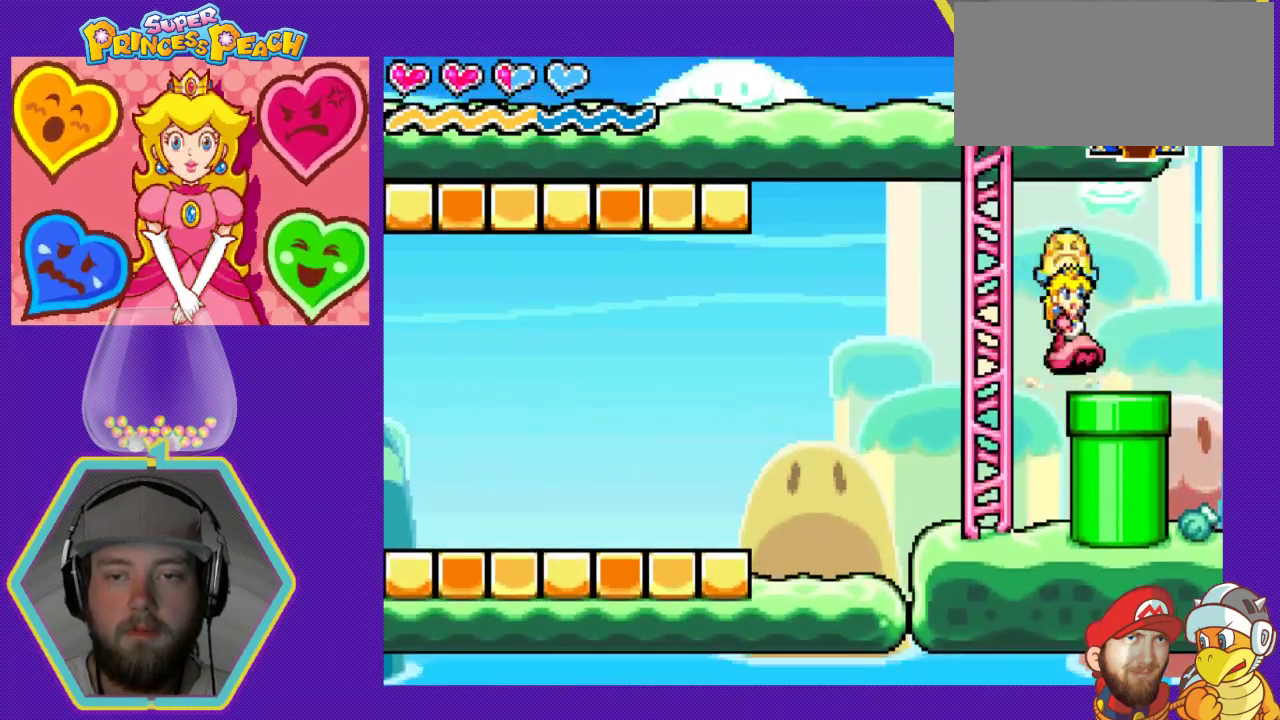
{"buttons": [], "events": [[100, "DPAD_DOWN", "down"], [367, "DPAD_DOWN", "up"]]}
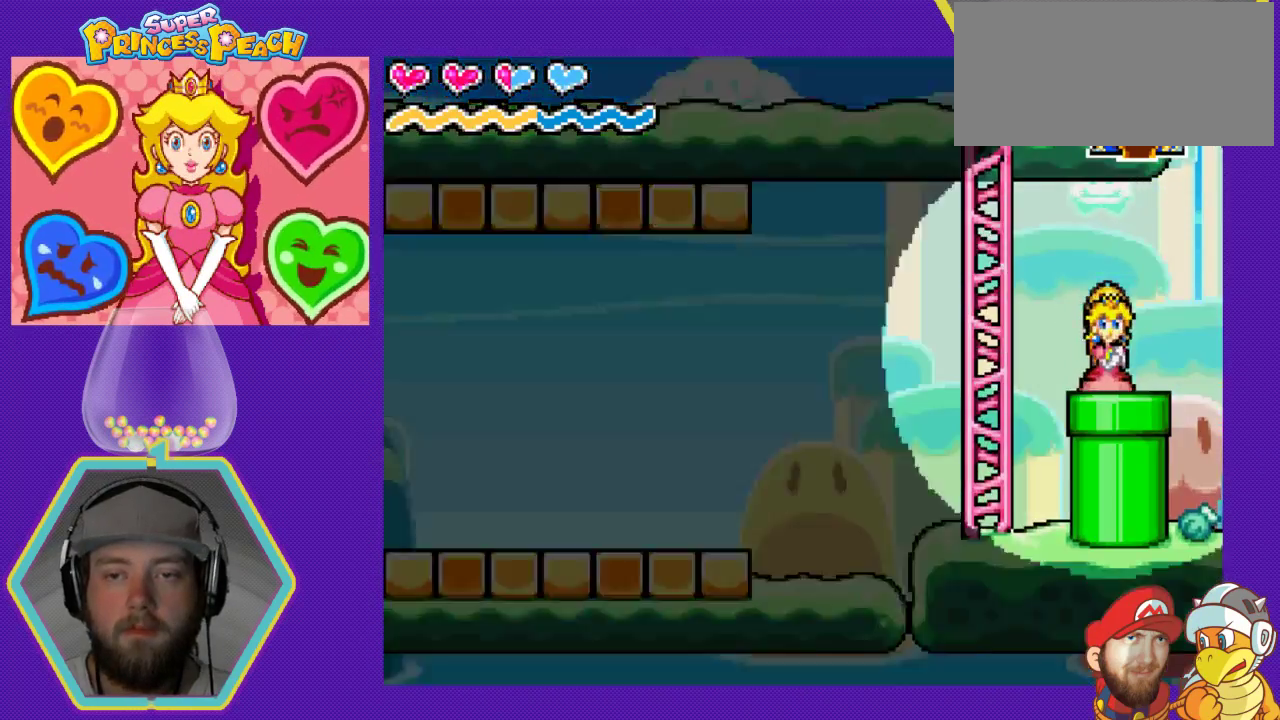
{"buttons": [], "events": []}
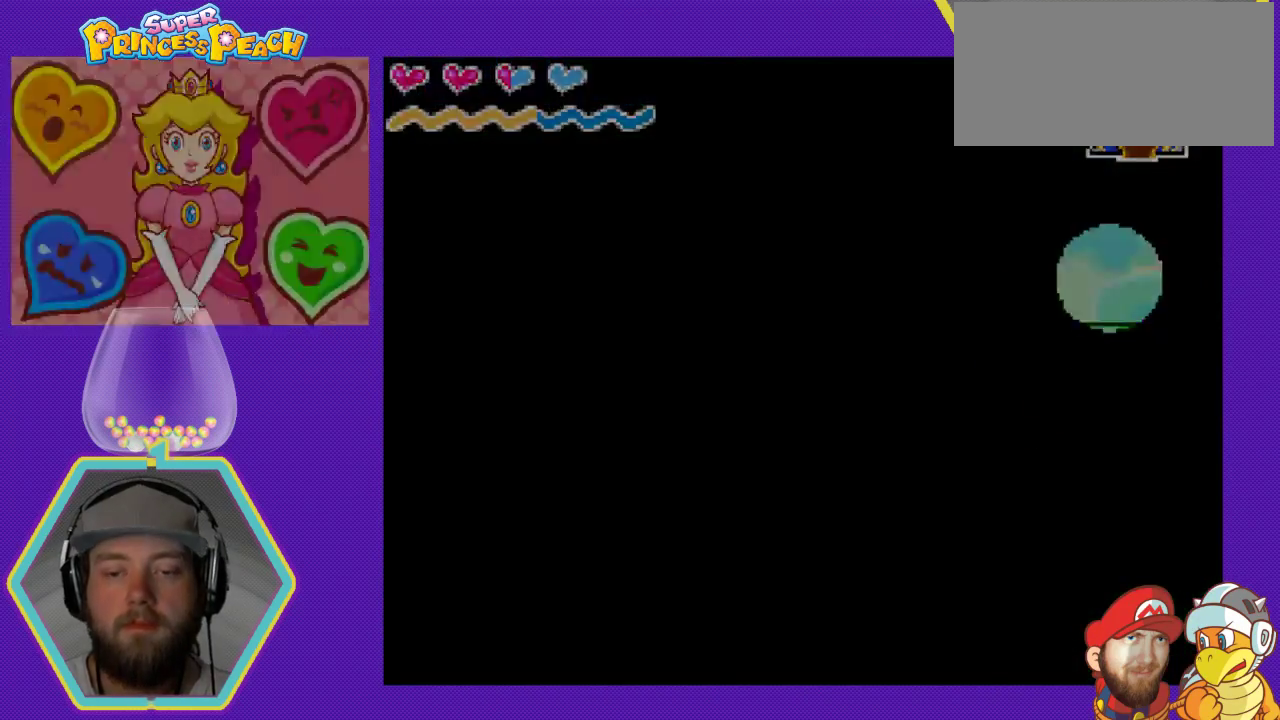
{"buttons": [], "events": []}
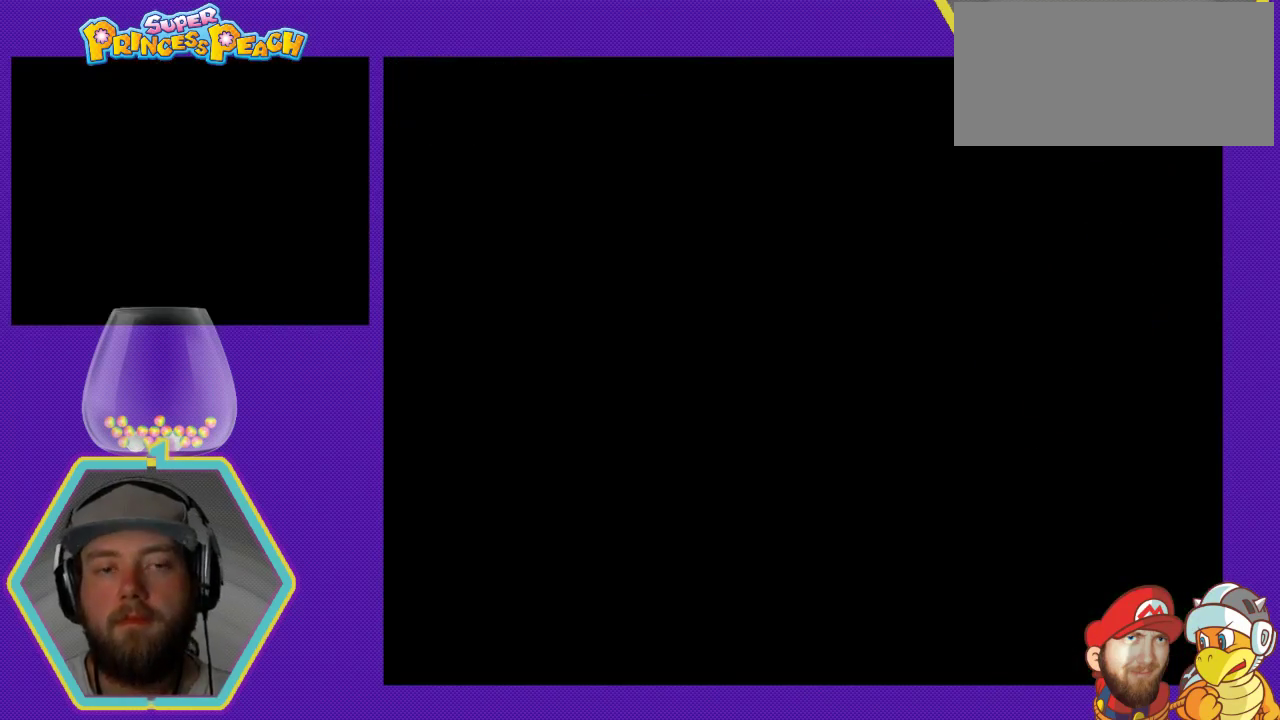
{"buttons": [], "events": []}
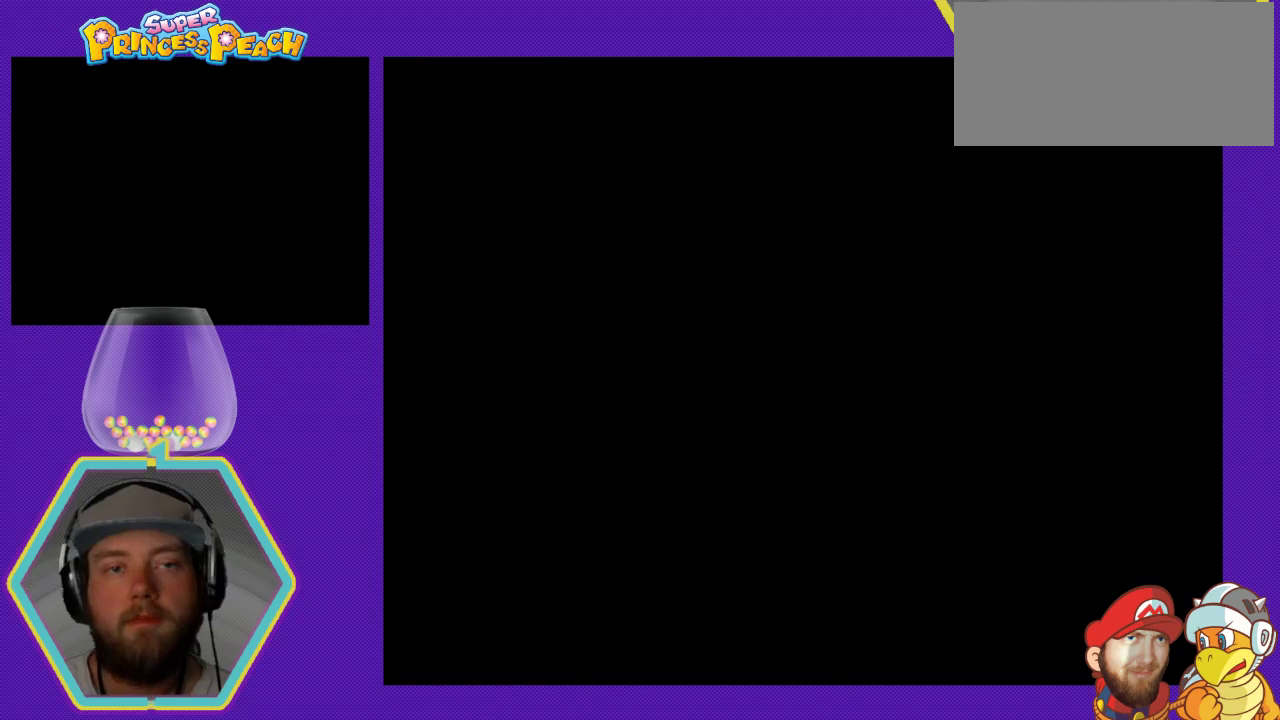
{"buttons": [], "events": []}
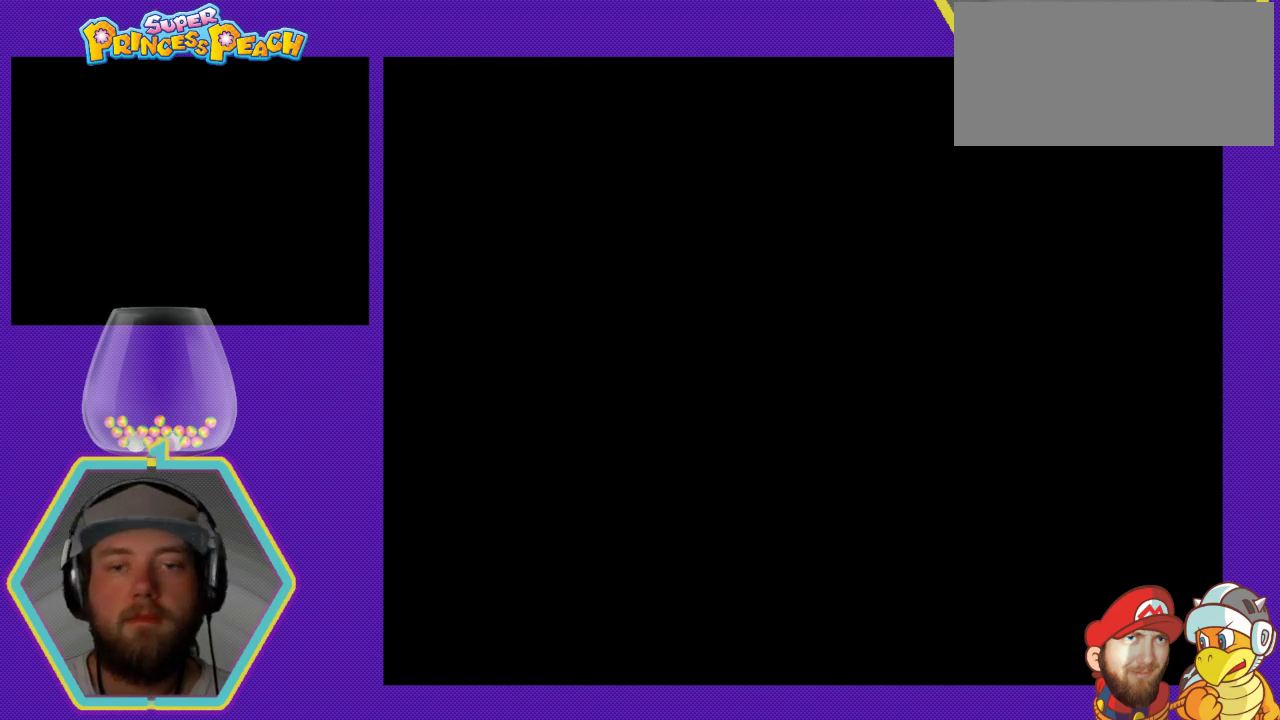
{"buttons": [], "events": []}
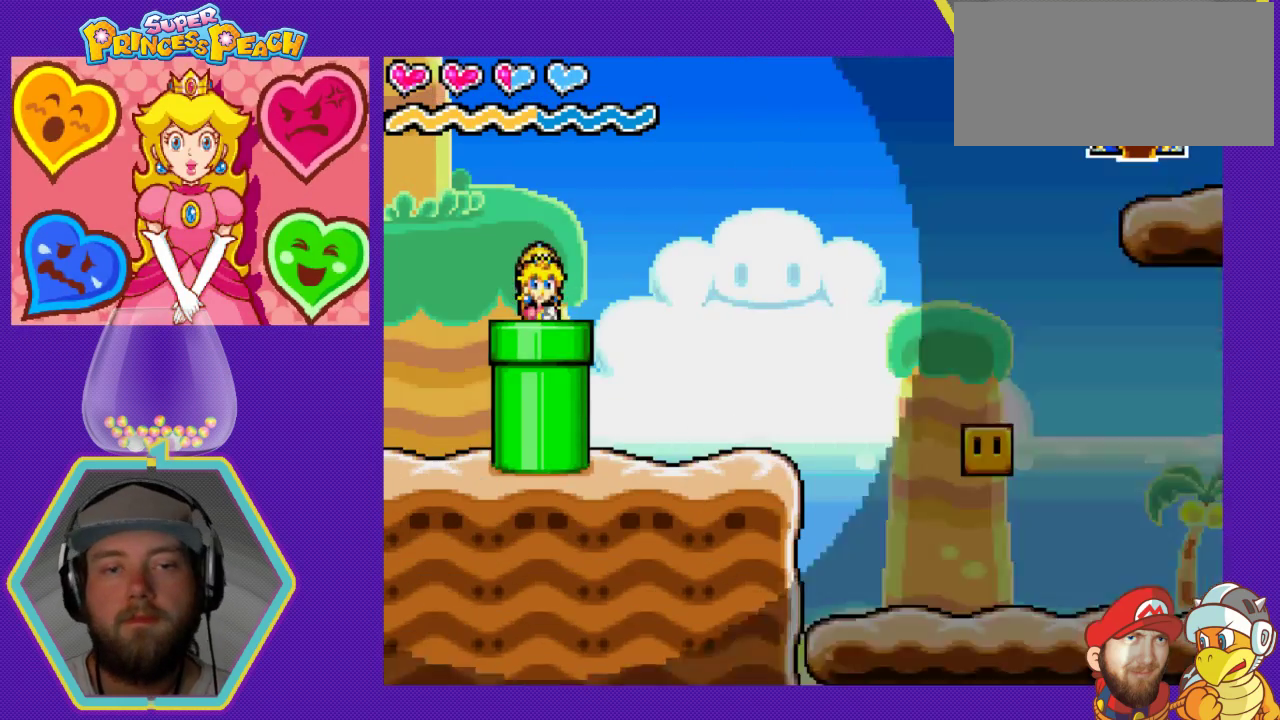
{"buttons": ["DPAD_RIGHT"], "events": [[400, "DPAD_RIGHT", "down"]]}
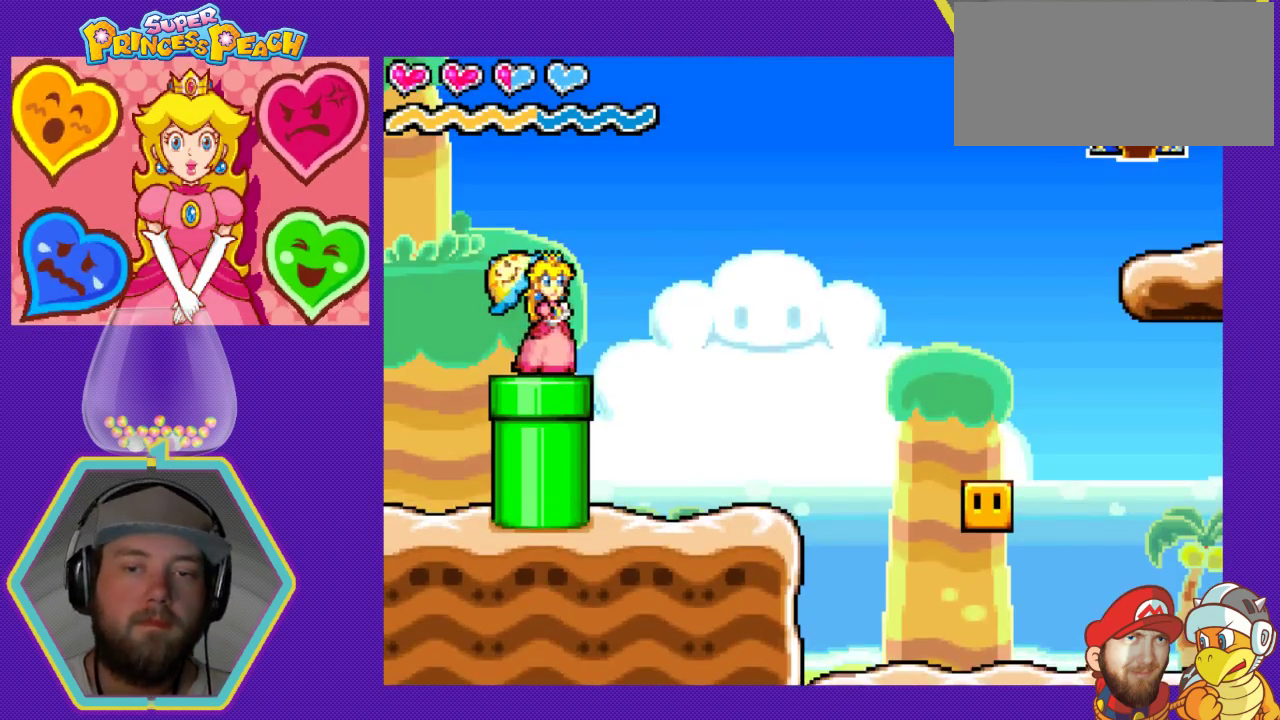
{"buttons": ["DPAD_RIGHT"], "events": []}
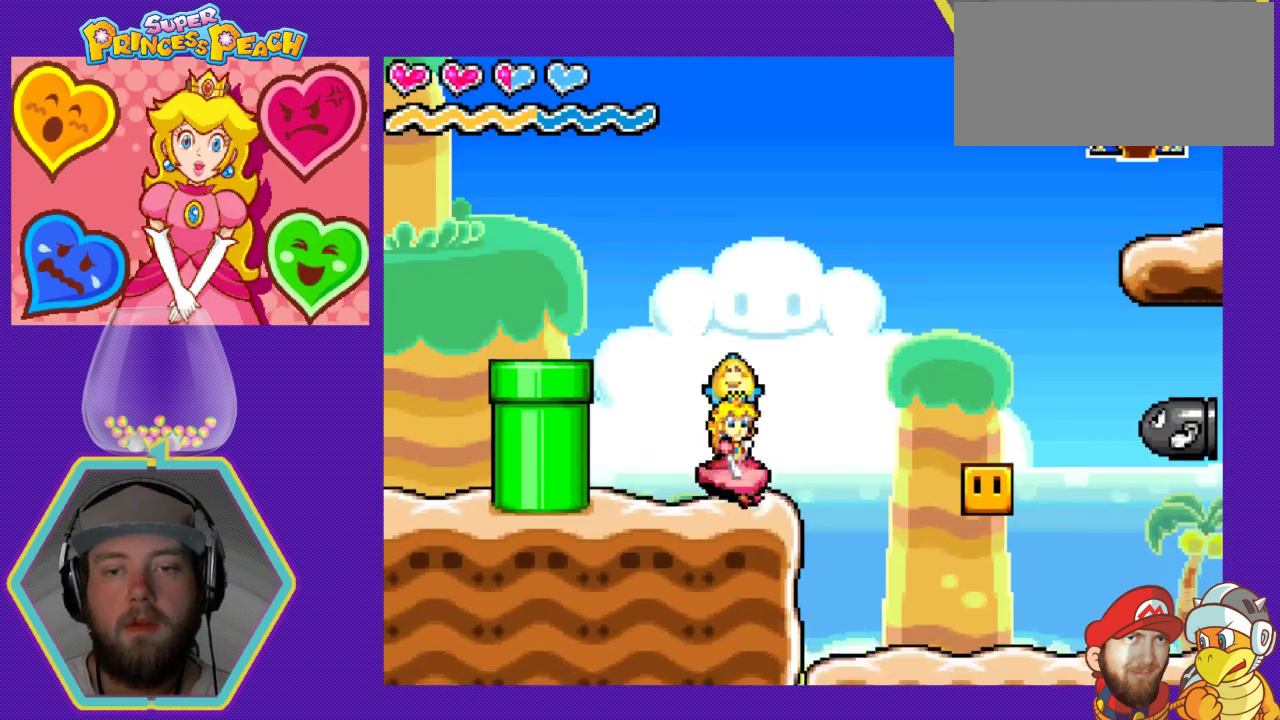
{"buttons": [], "events": [[267, "B", "down"], [467, "DPAD_RIGHT", "up"], [500, "B", "up"]]}
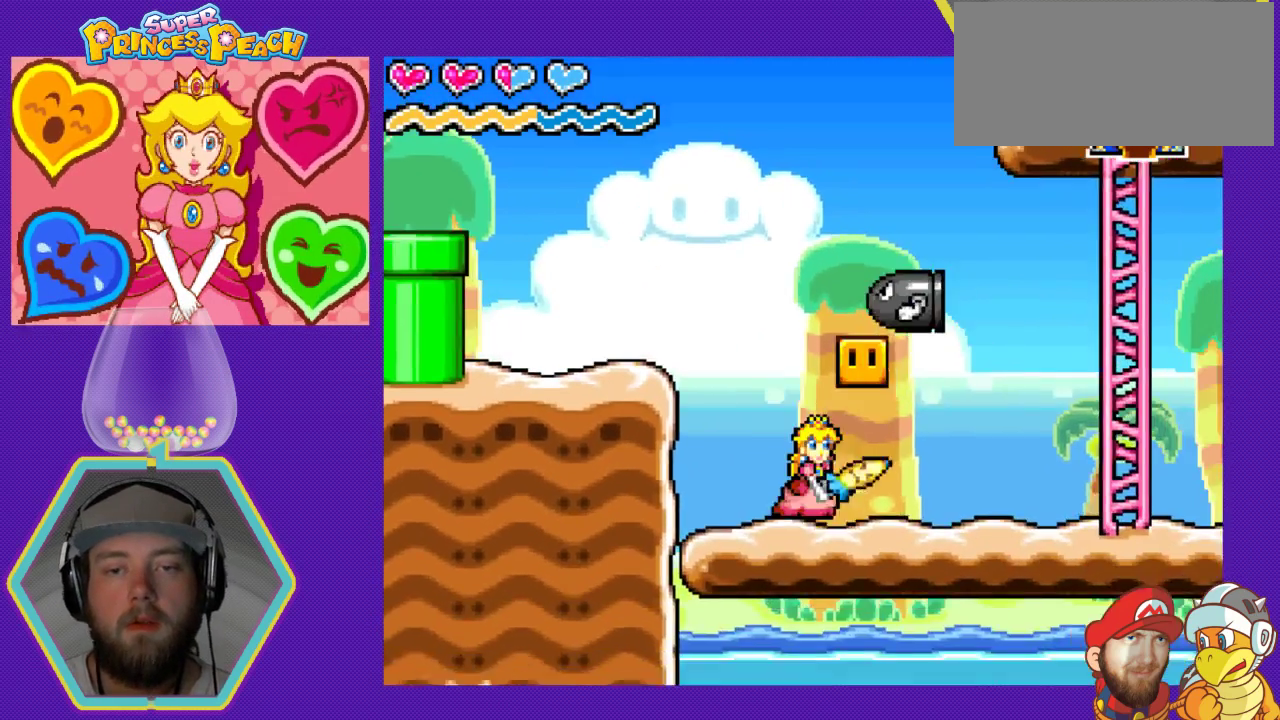
{"buttons": [], "events": [[400, "A", "down"], [500, "A", "up"]]}
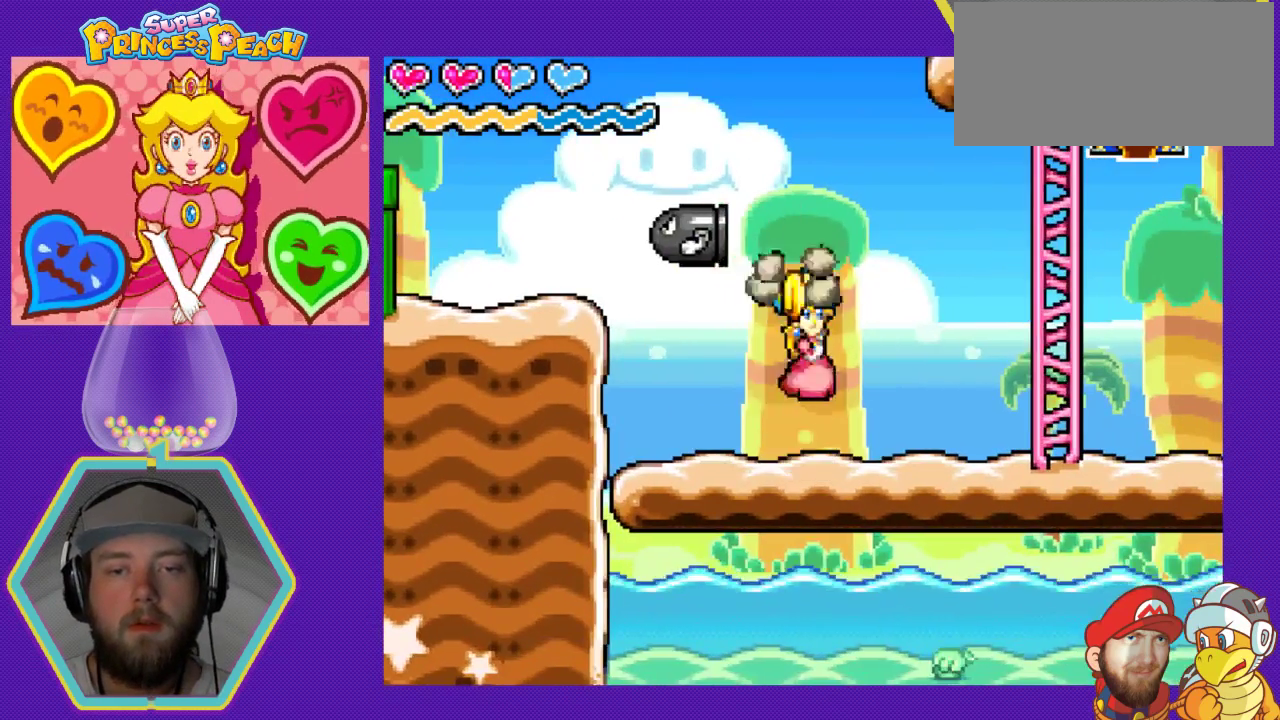
{"buttons": ["DPAD_RIGHT"], "events": [[167, "DPAD_RIGHT", "down"]]}
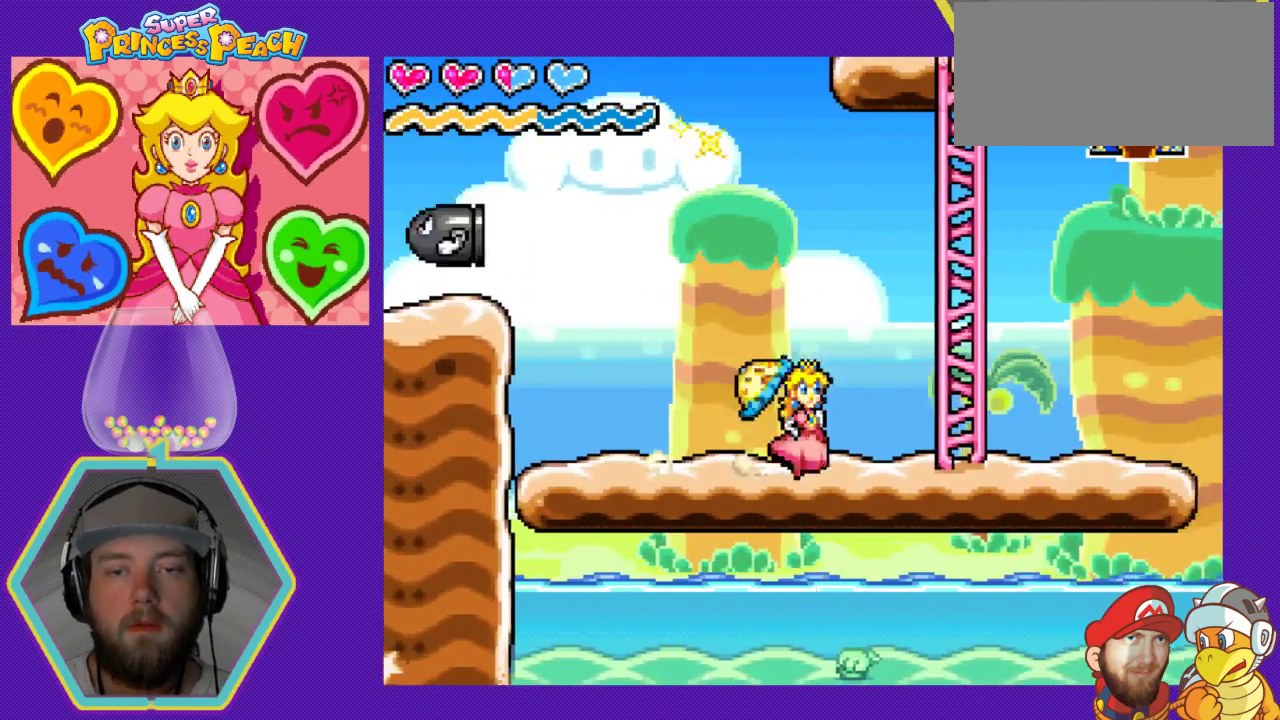
{"buttons": ["DPAD_UP"], "events": [[167, "A", "down"], [233, "DPAD_RIGHT", "up"], [267, "A", "up"], [267, "DPAD_UP", "down"]]}
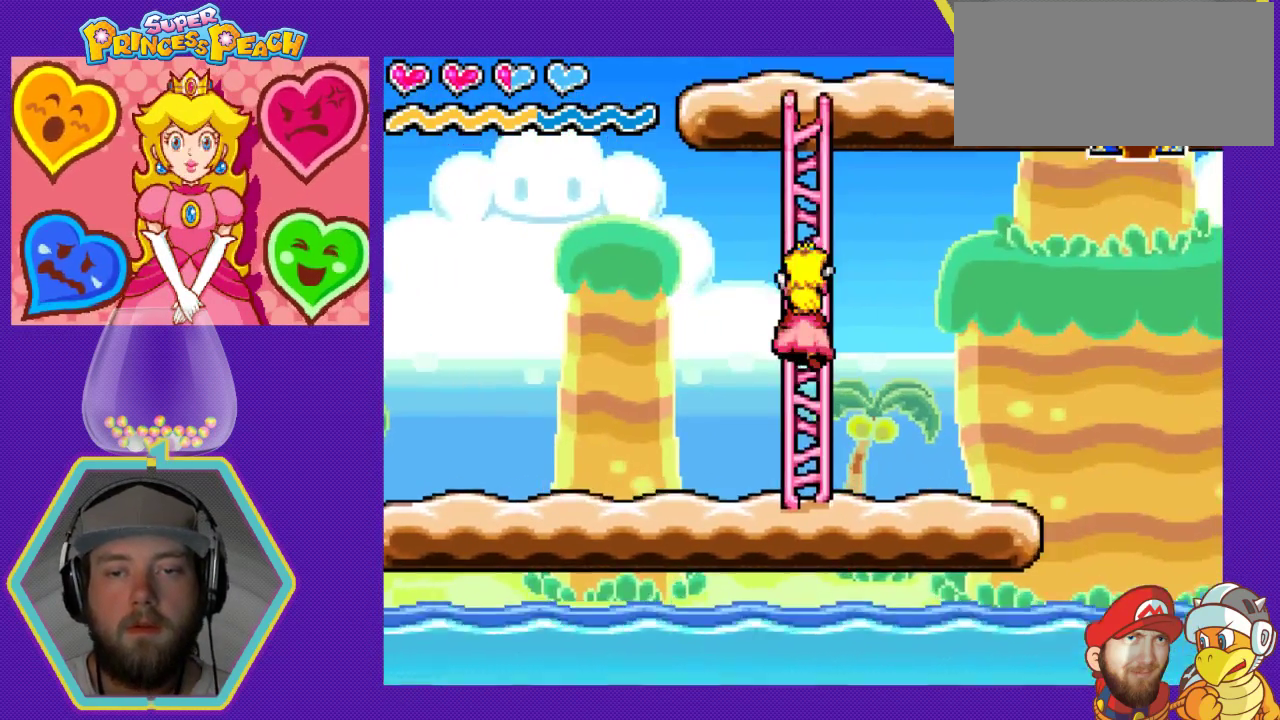
{"buttons": ["DPAD_UP"], "events": [[67, "DPAD_UP", "up"], [200, "DPAD_UP", "down"]]}
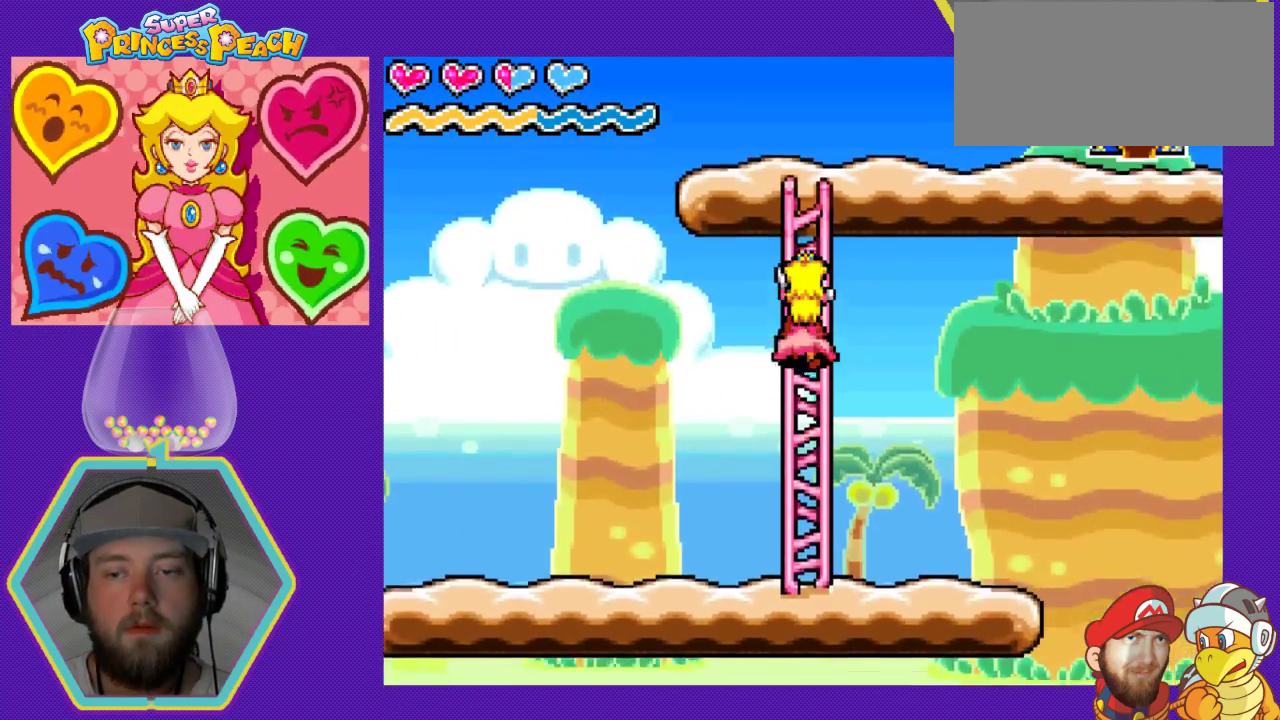
{"buttons": ["DPAD_UP"], "events": []}
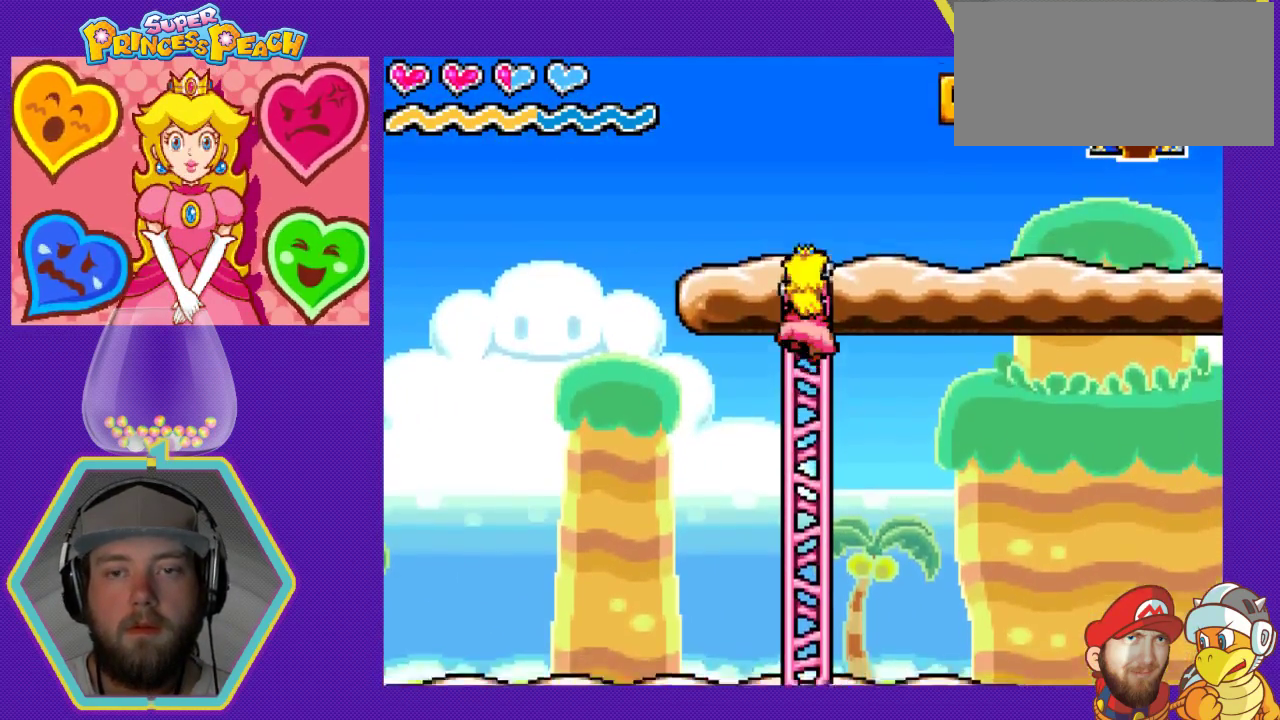
{"buttons": [], "events": [[433, "DPAD_UP", "up"]]}
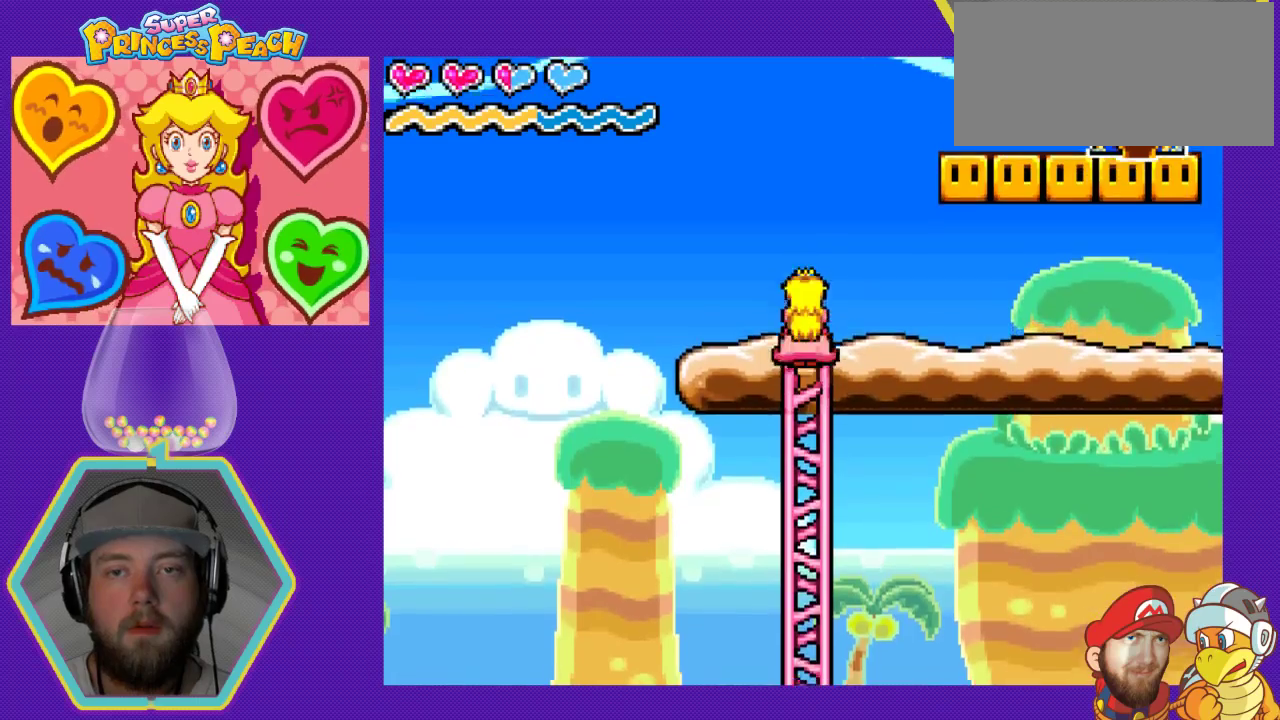
{"buttons": ["DPAD_RIGHT"], "events": [[67, "DPAD_RIGHT", "down"]]}
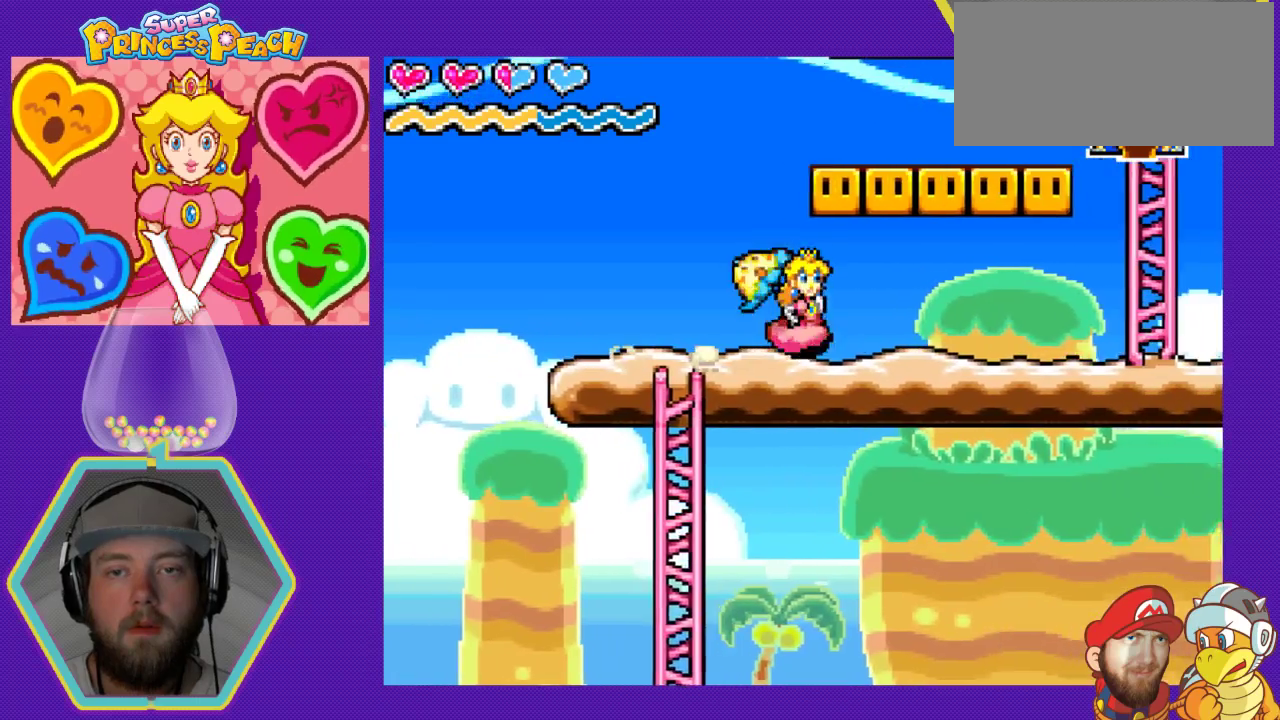
{"buttons": ["A", "DPAD_RIGHT"], "events": [[67, "A", "down"], [200, "A", "up"], [267, "A", "down"], [433, "A", "up"], [467, "A", "down"]]}
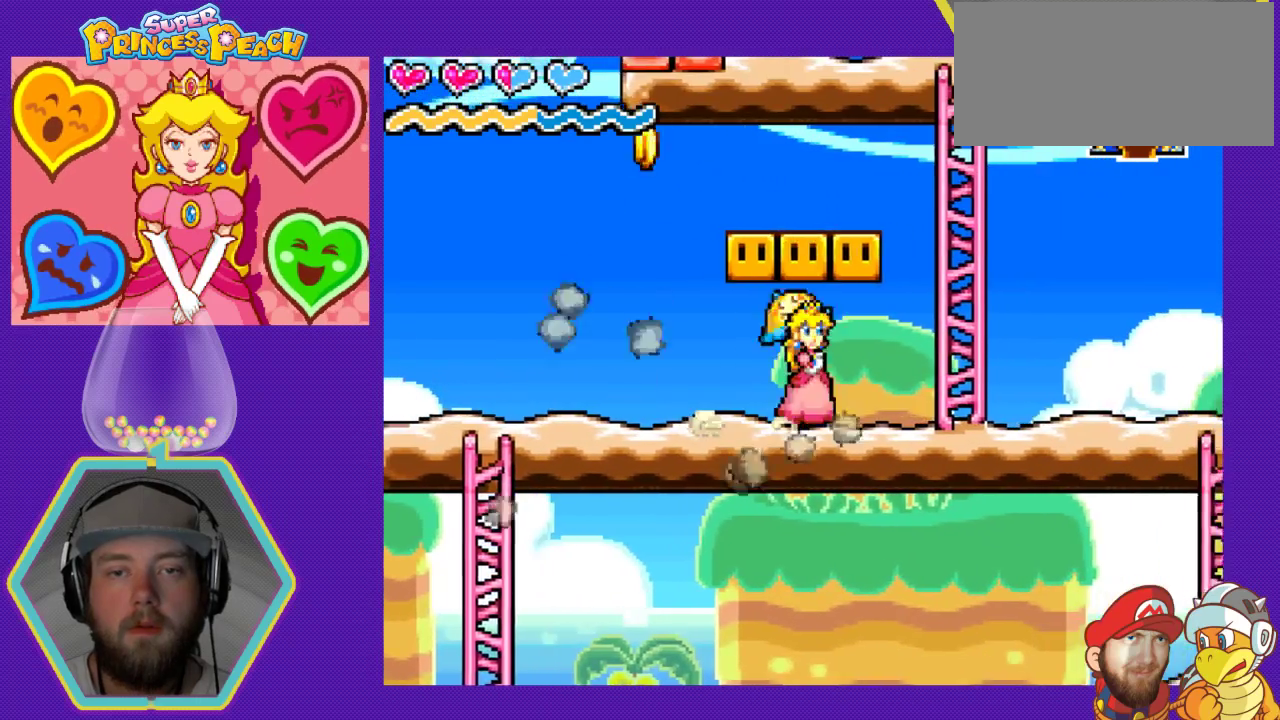
{"buttons": ["DPAD_LEFT"], "events": [[100, "A", "up"], [133, "DPAD_RIGHT", "up"], [200, "DPAD_LEFT", "down"]]}
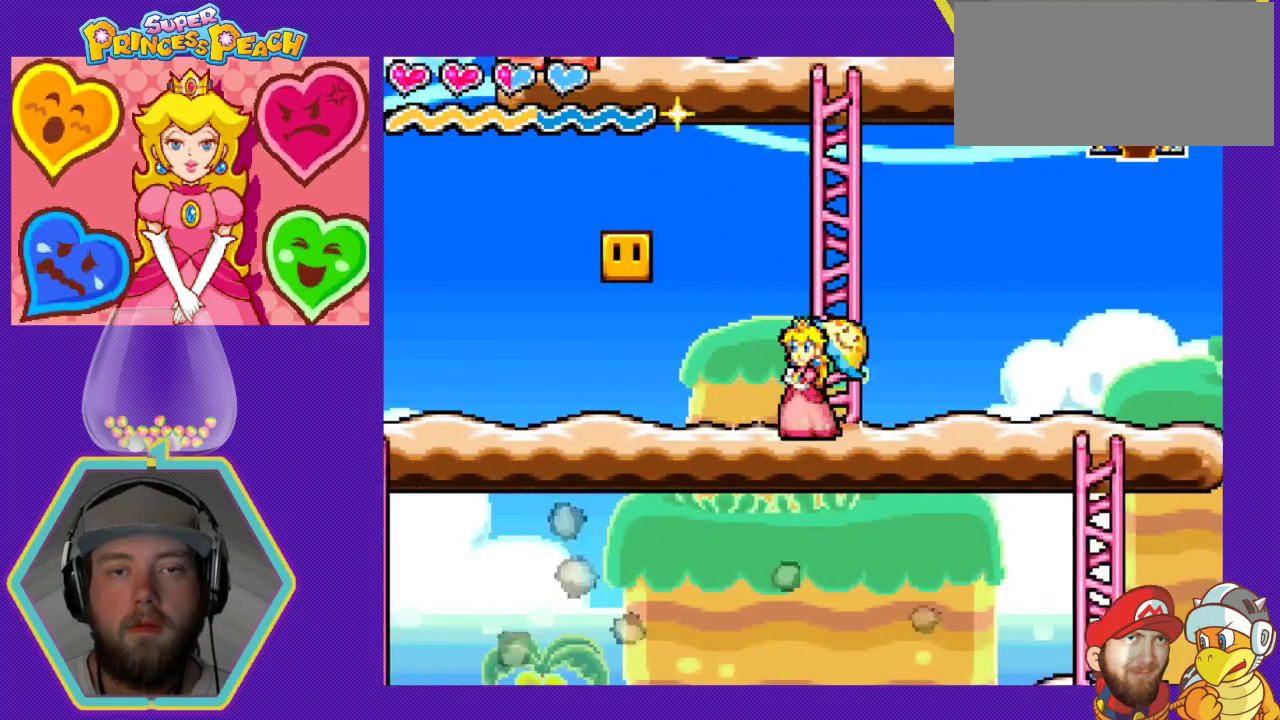
{"buttons": ["A", "DPAD_RIGHT"], "events": [[367, "DPAD_LEFT", "up"], [400, "A", "down"], [433, "DPAD_RIGHT", "down"]]}
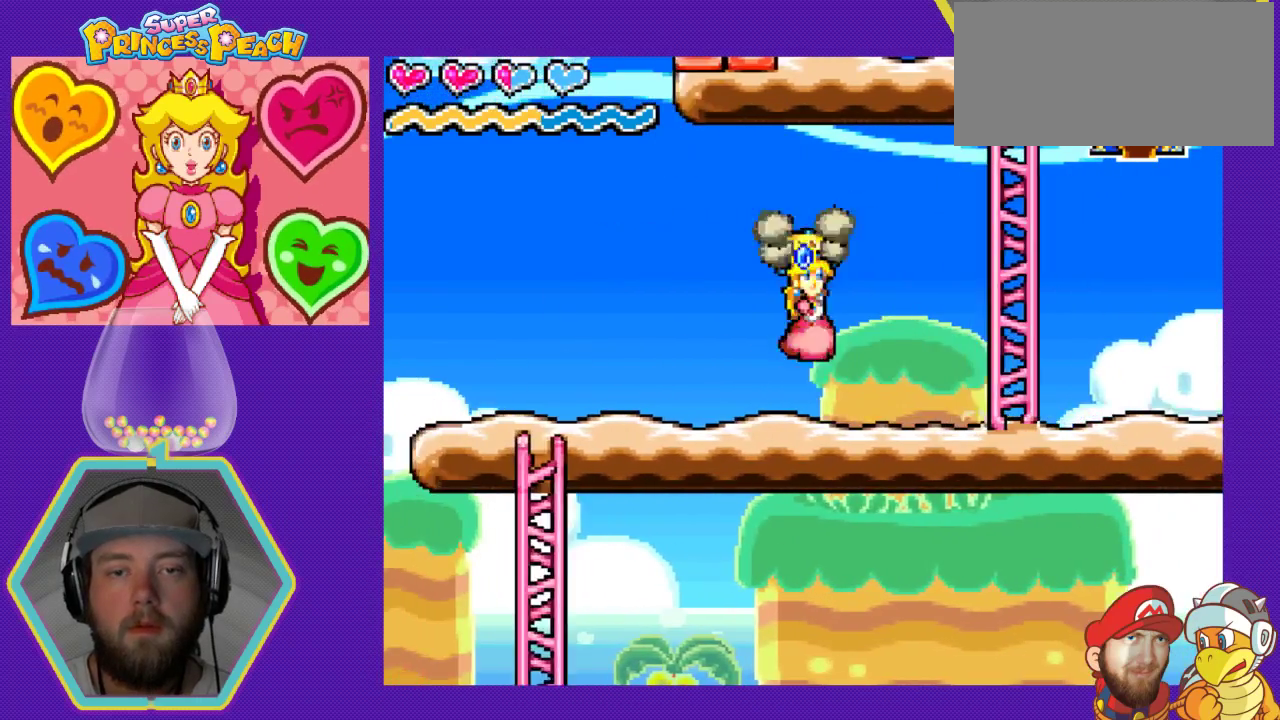
{"buttons": ["DPAD_RIGHT"], "events": [[67, "A", "up"]]}
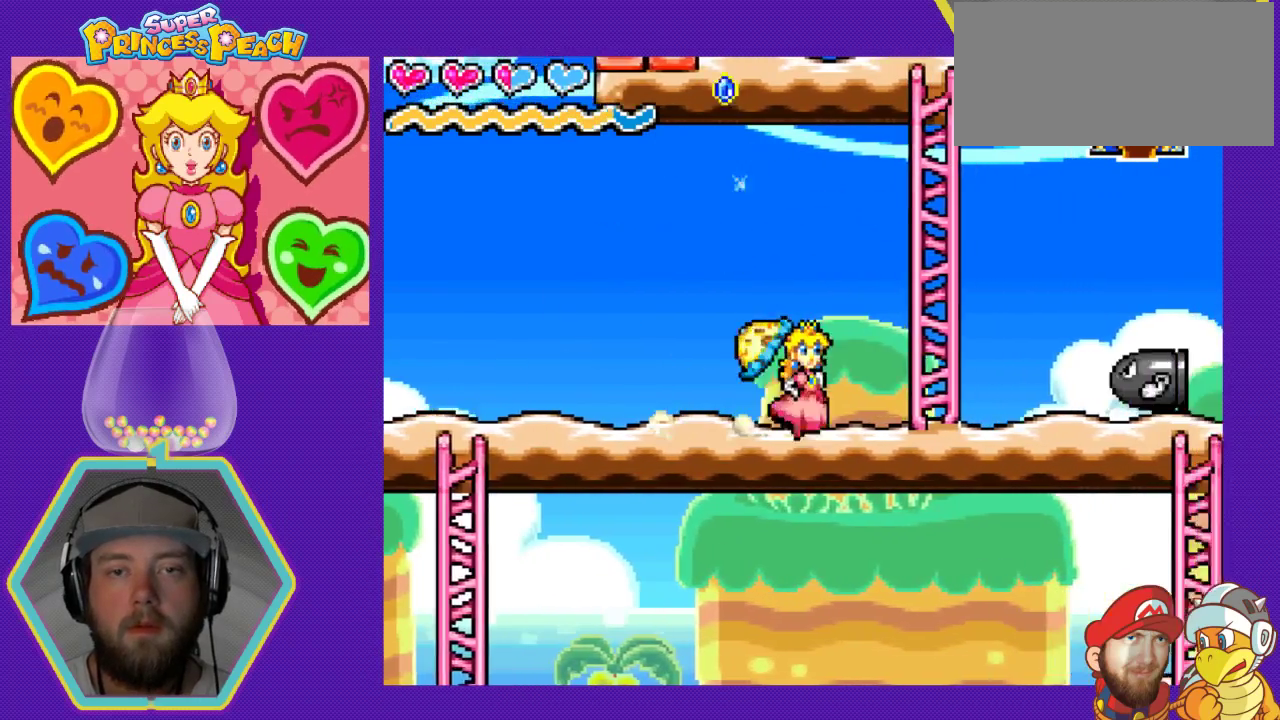
{"buttons": ["DPAD_RIGHT"], "events": [[333, "A", "down"], [500, "A", "up"]]}
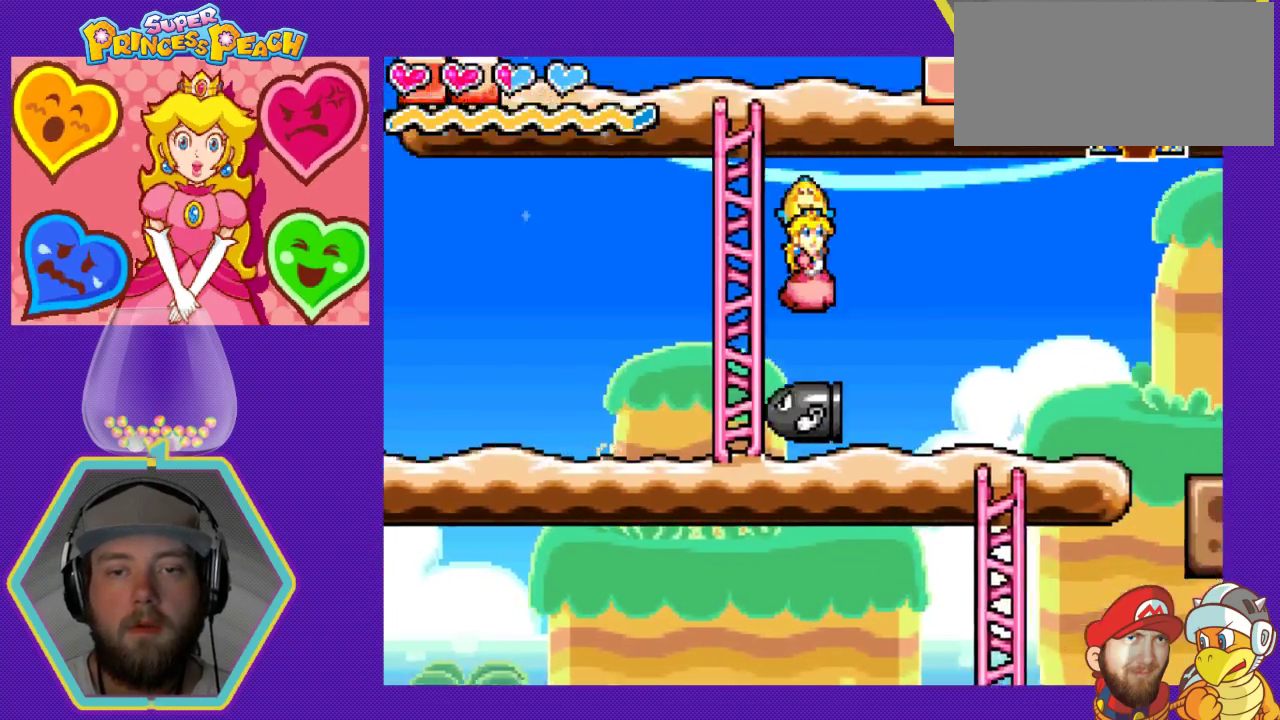
{"buttons": ["DPAD_DOWN"], "events": [[367, "DPAD_RIGHT", "up"], [400, "DPAD_DOWN", "down"]]}
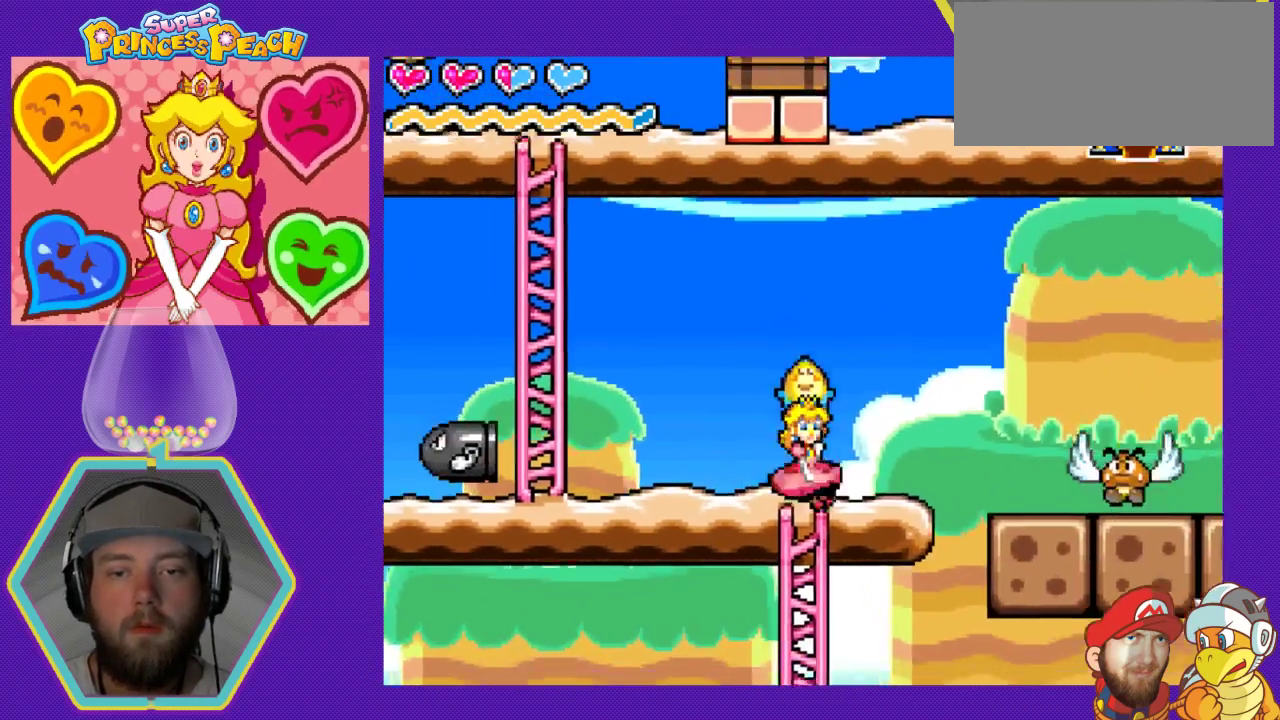
{"buttons": [], "events": [[467, "DPAD_DOWN", "up"]]}